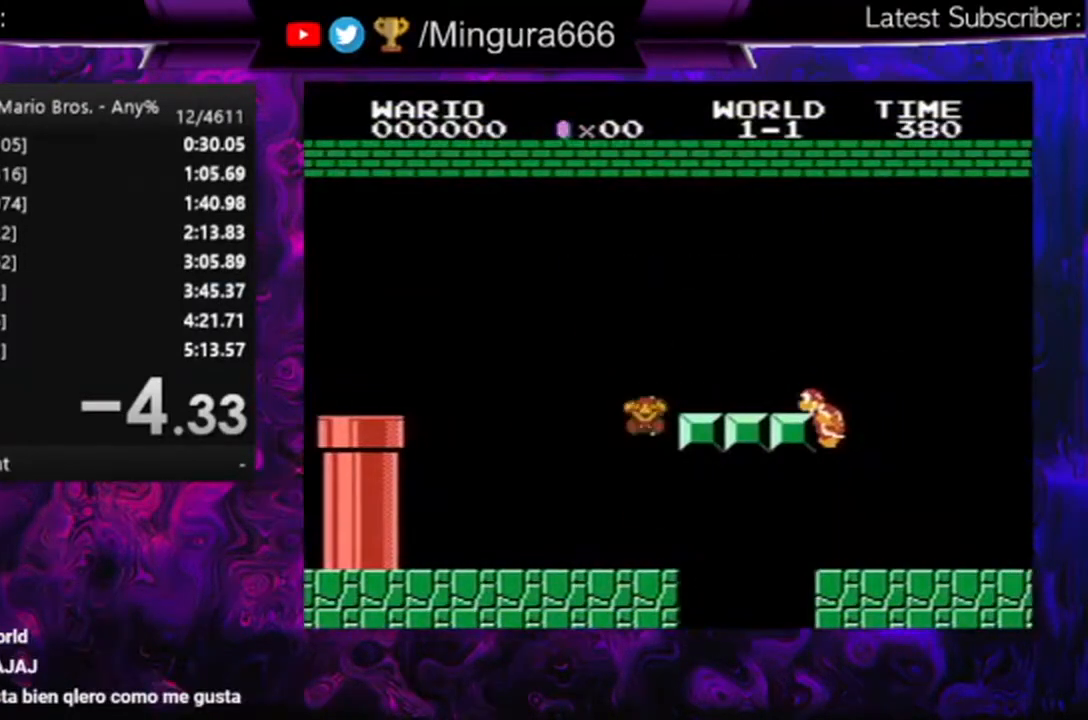
Gameplay with a controller (Nintendo layout); each line is a JSON object with the inputs held at the frame after it. "events" lists button and stick changes between this image and that frame as [ms after this image, input, new state], when the widget could be followed in between. Not read: L3 R3.
{"buttons": [], "events": [[100, "DPAD_LEFT", "up"], [333, "B", "up"]]}
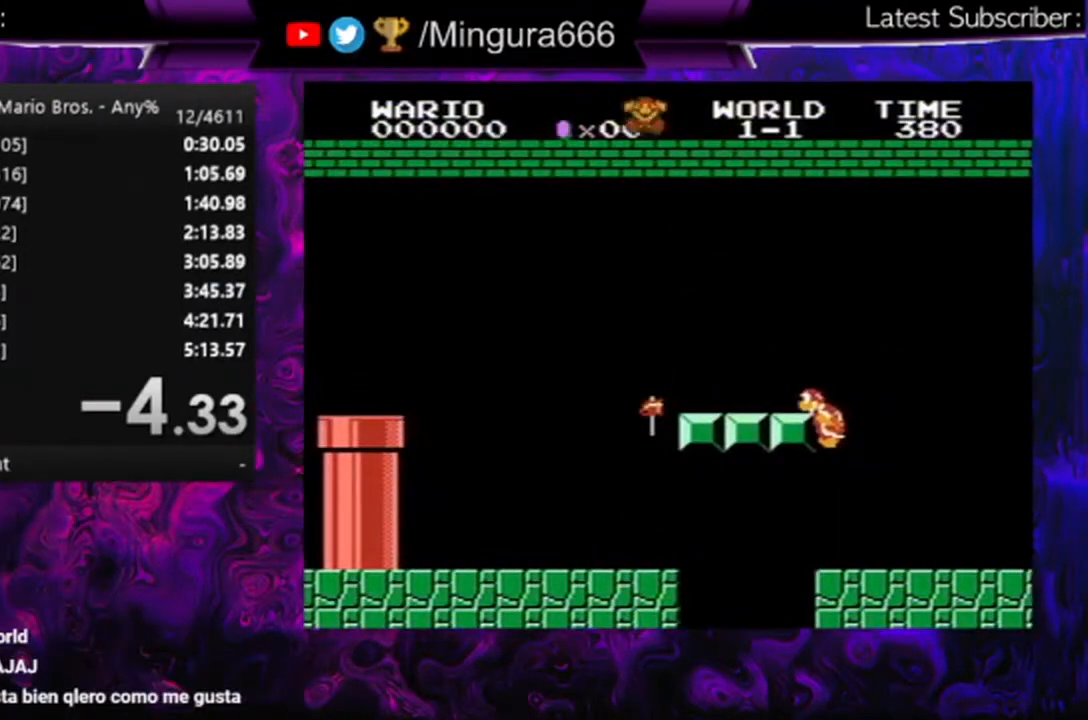
{"buttons": [], "events": []}
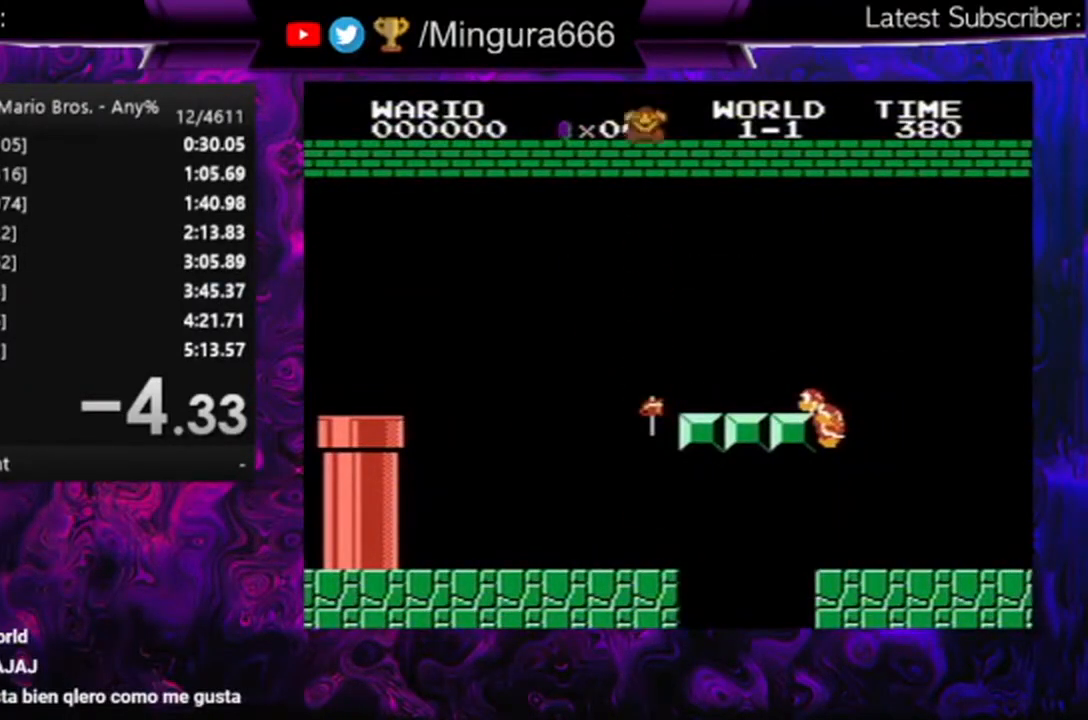
{"buttons": [], "events": []}
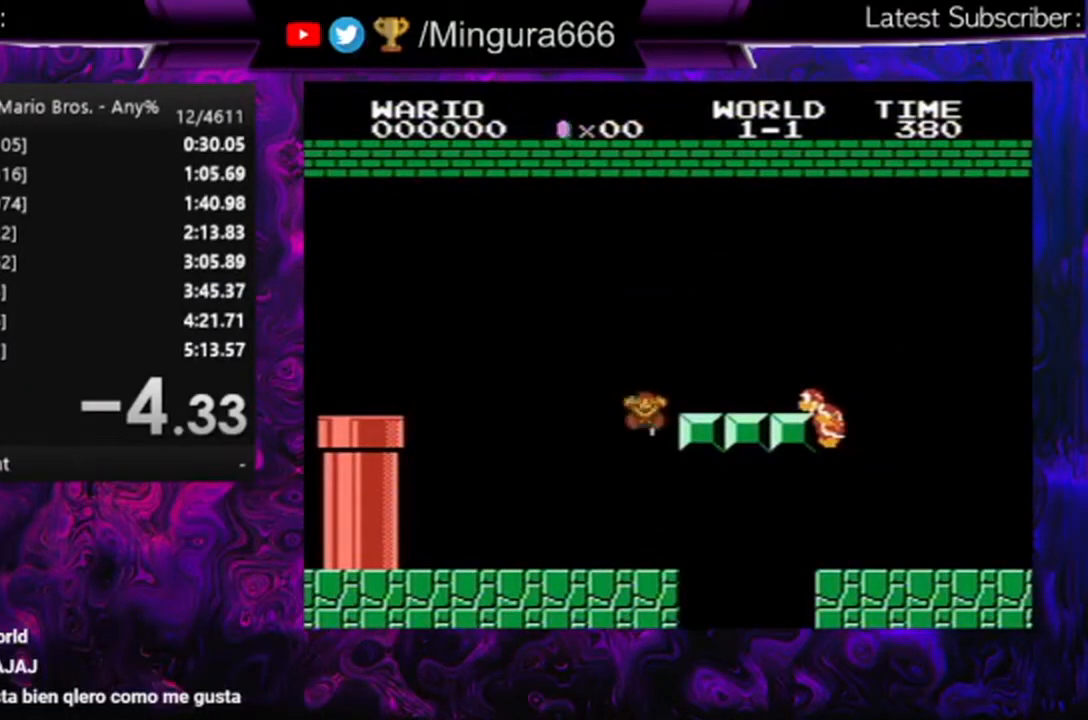
{"buttons": [], "events": []}
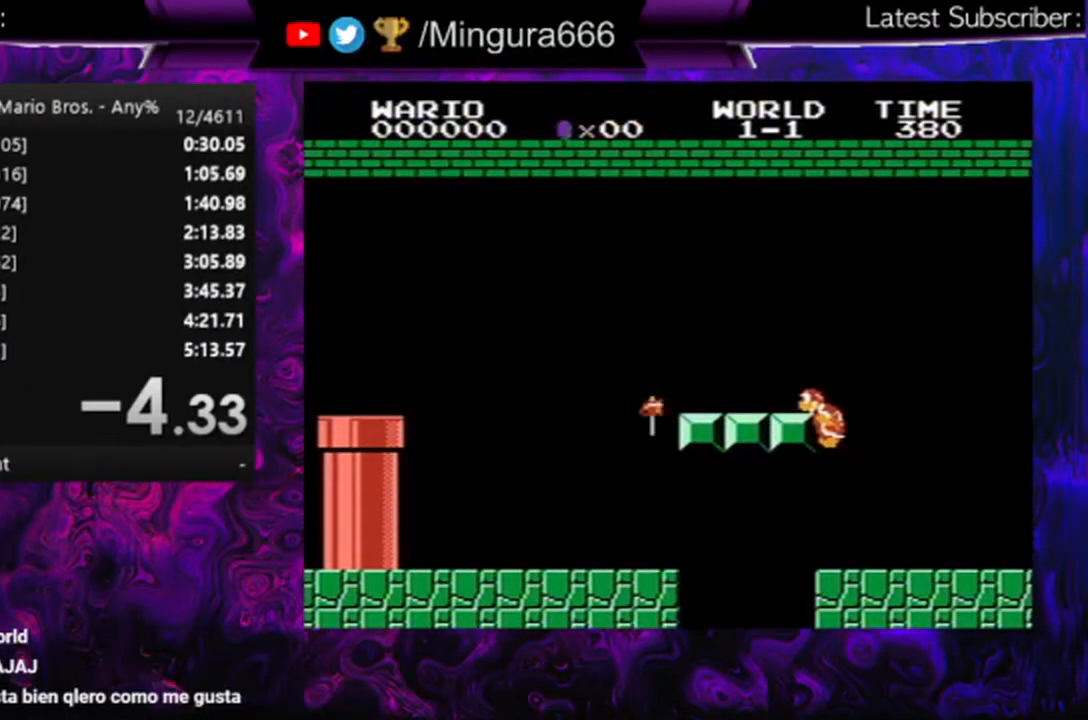
{"buttons": [], "events": []}
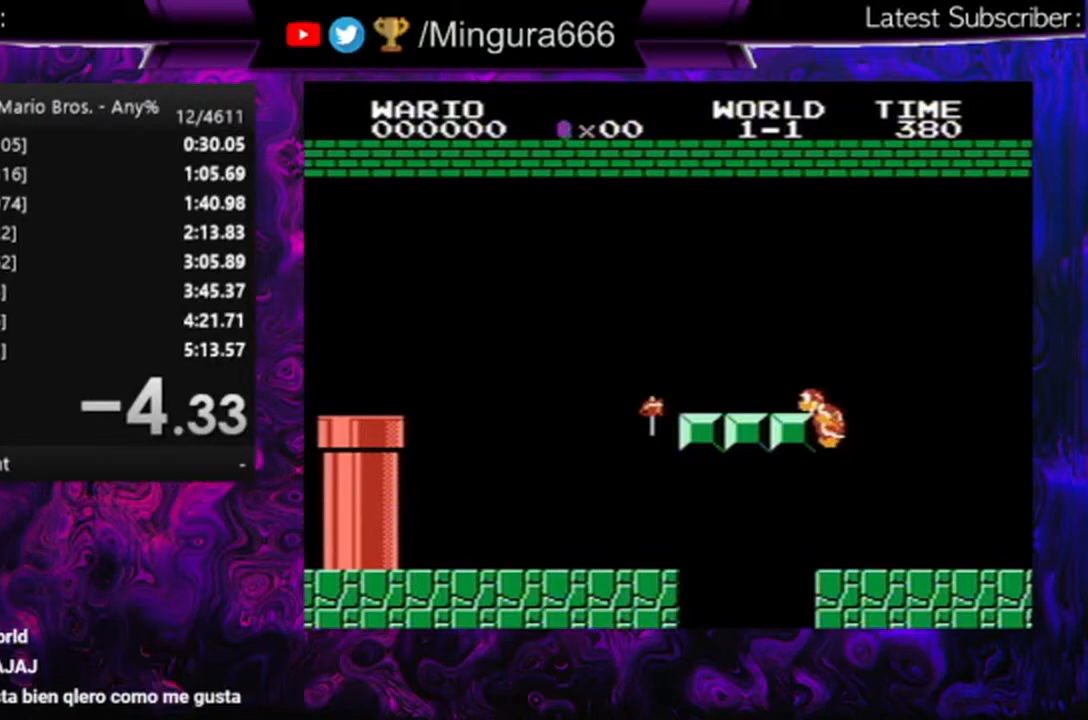
{"buttons": [], "events": []}
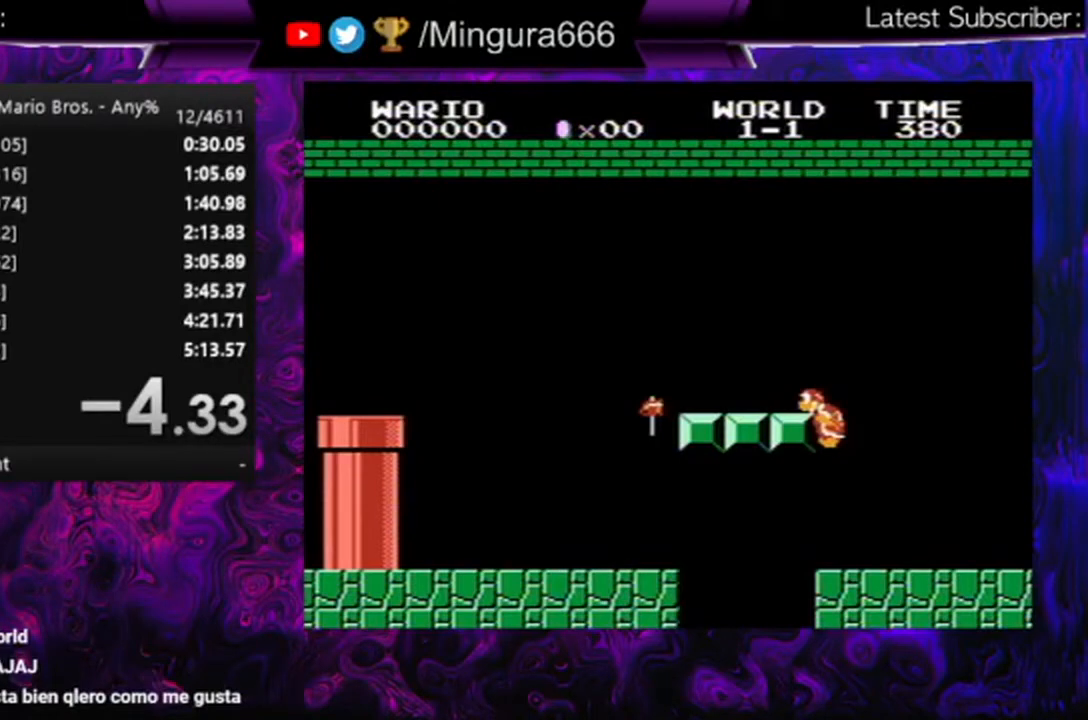
{"buttons": [], "events": []}
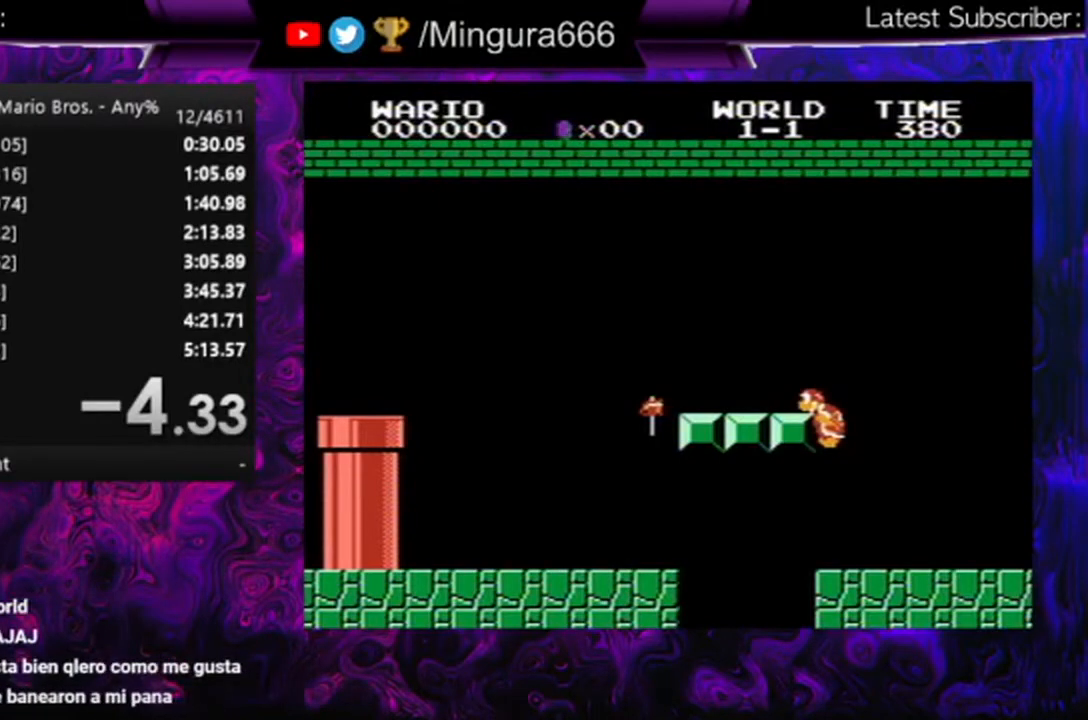
{"buttons": [], "events": []}
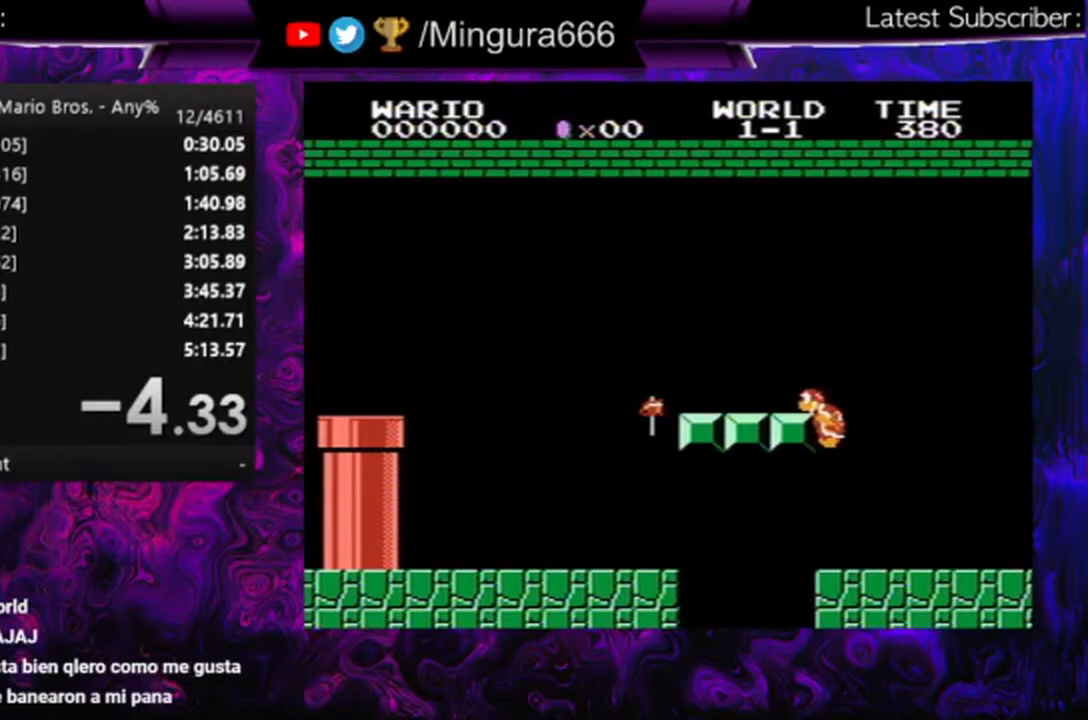
{"buttons": [], "events": []}
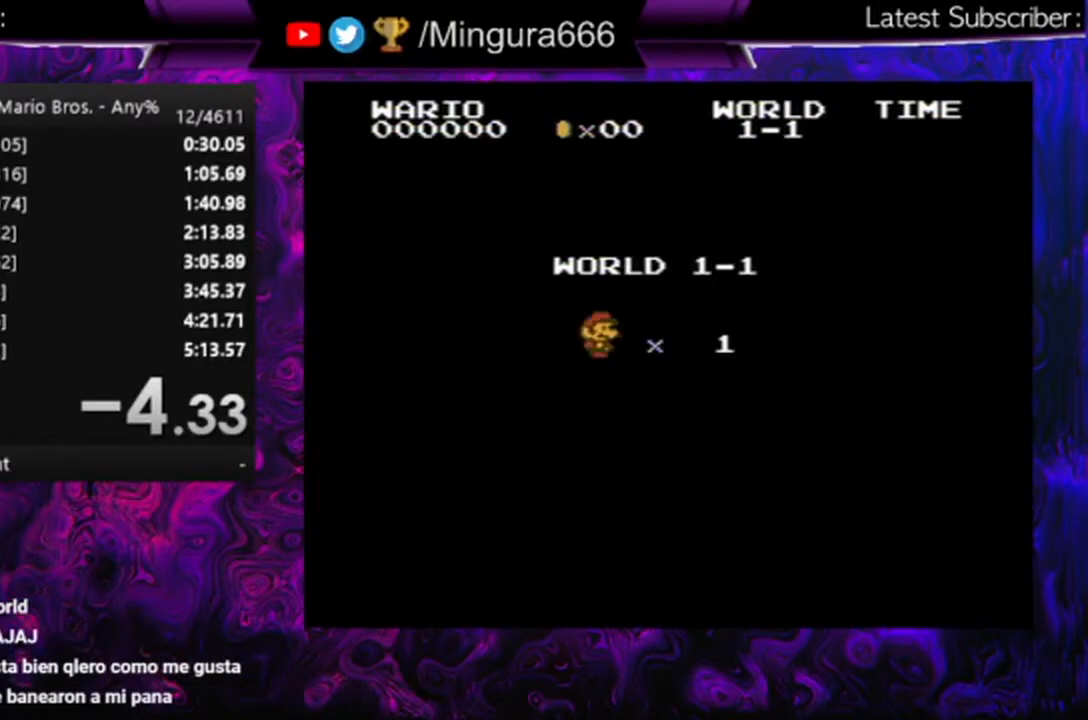
{"buttons": ["B"], "events": [[500, "B", "down"]]}
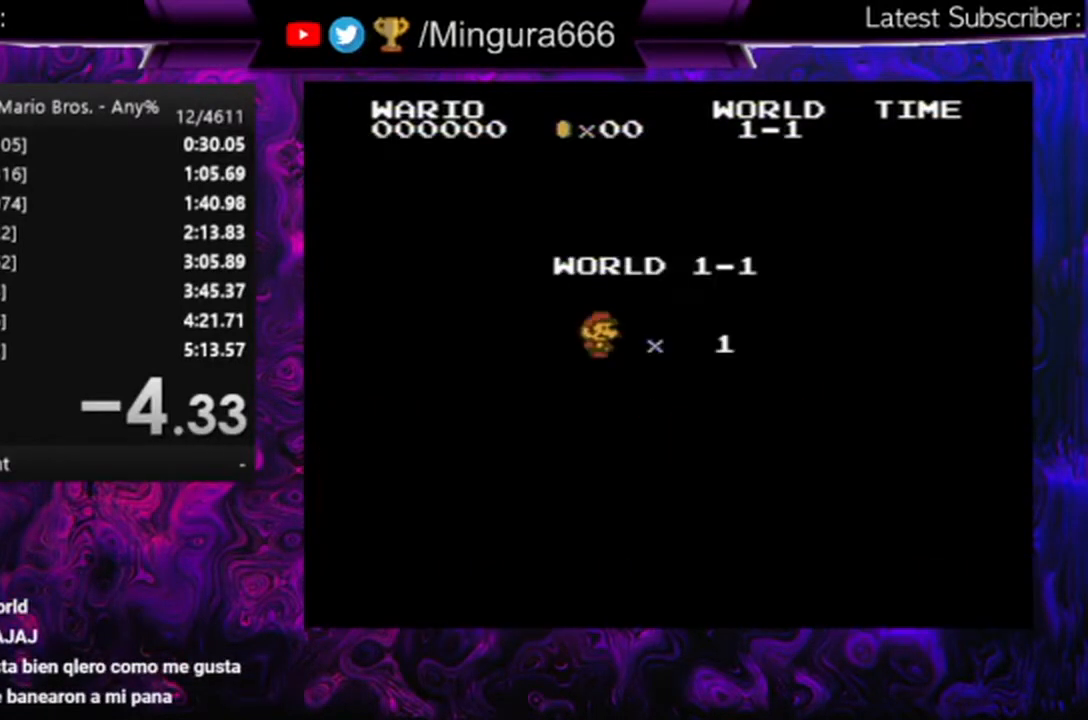
{"buttons": ["B"], "events": []}
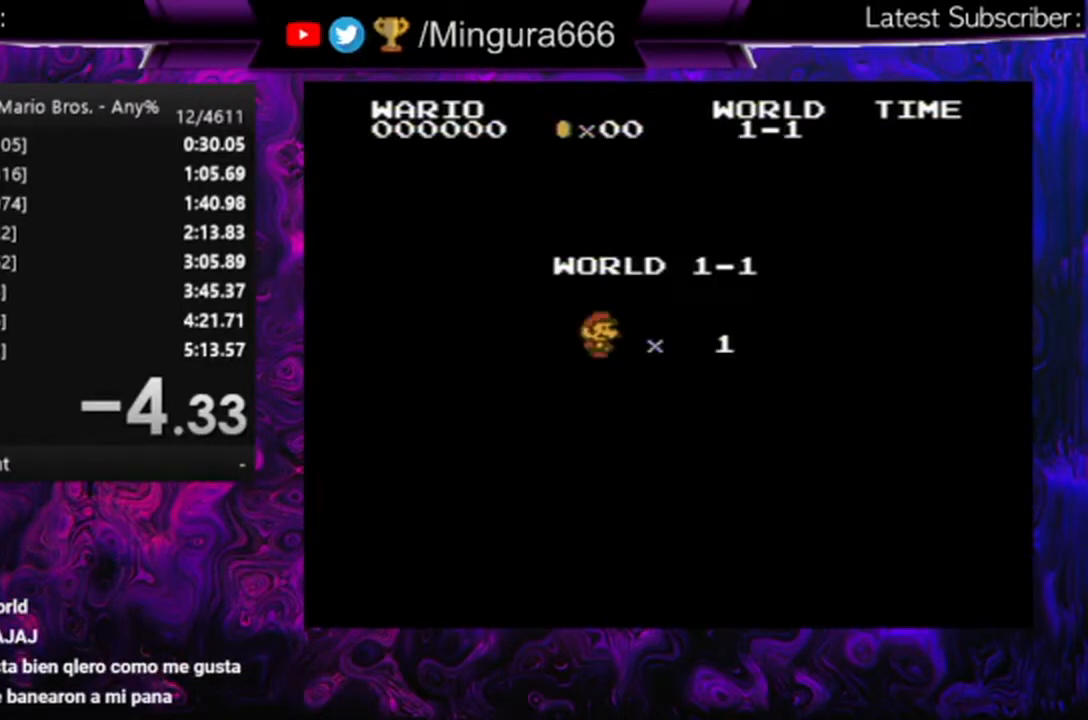
{"buttons": ["B"], "events": []}
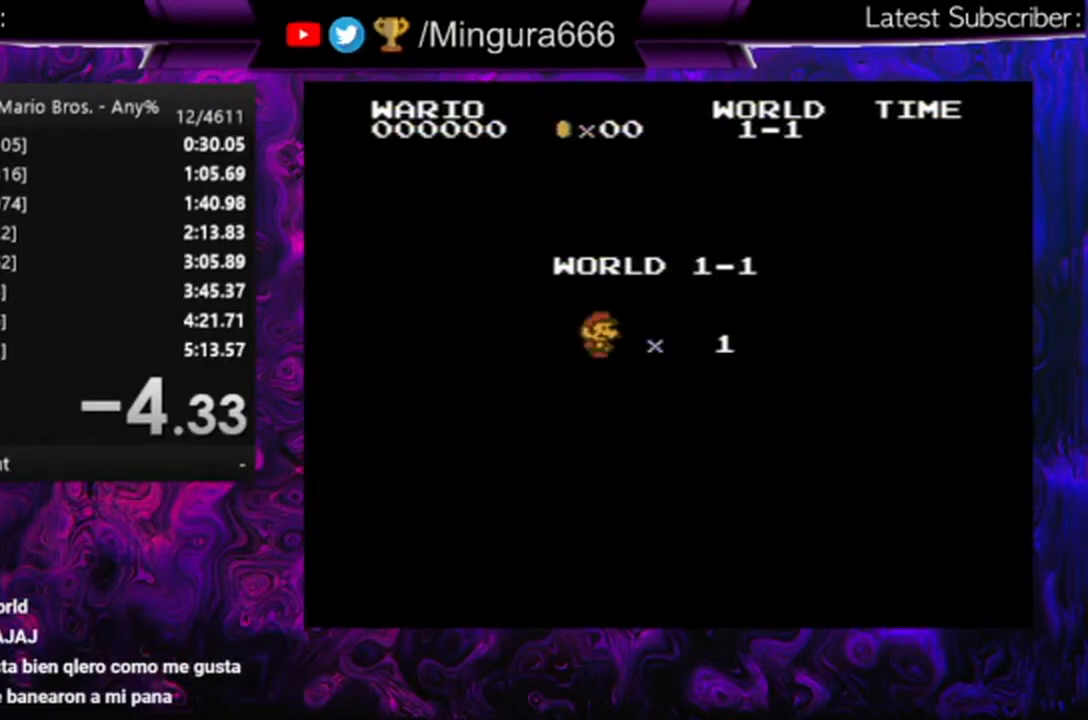
{"buttons": ["B"], "events": []}
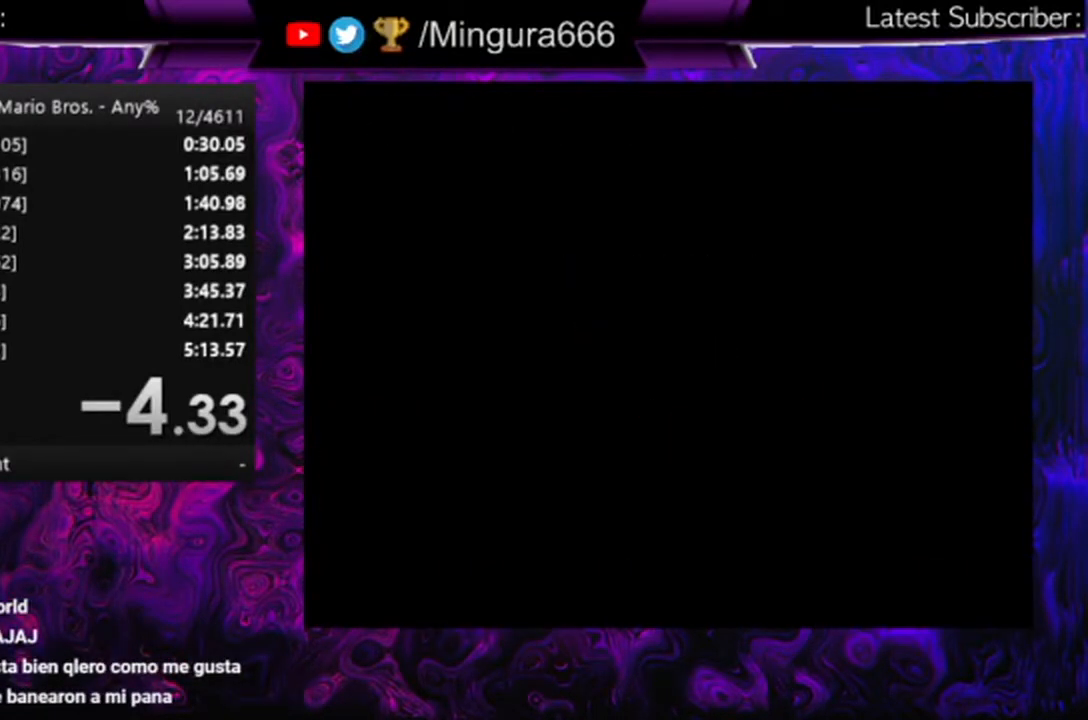
{"buttons": ["B", "DPAD_RIGHT"], "events": [[500, "DPAD_RIGHT", "down"]]}
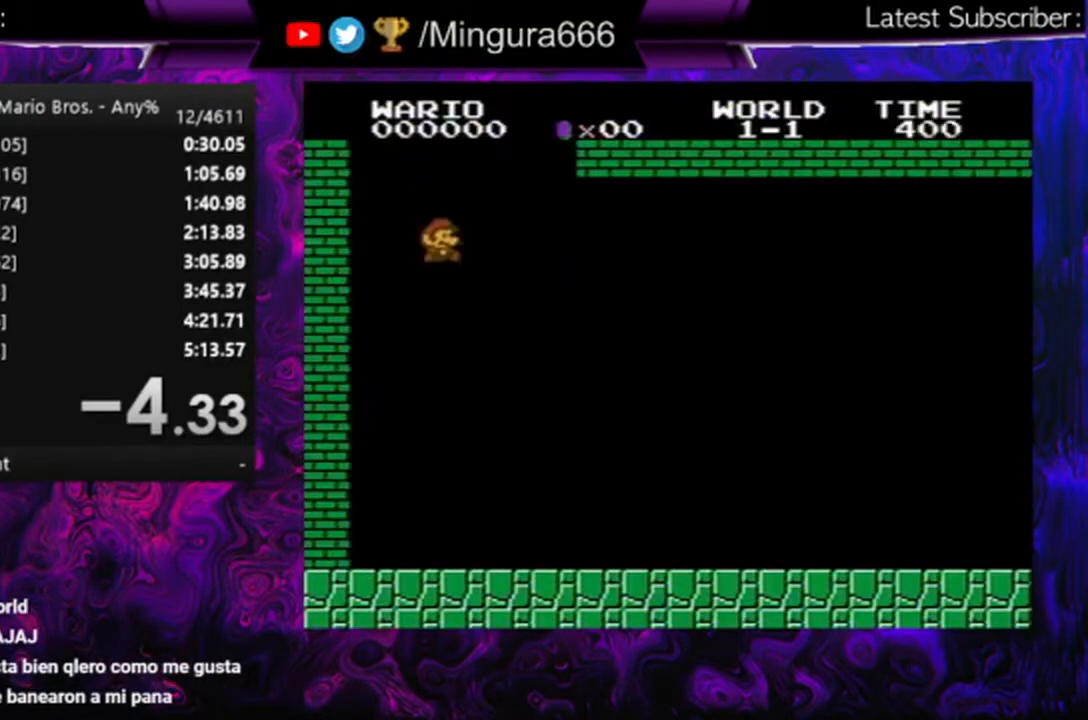
{"buttons": ["B", "DPAD_RIGHT"], "events": []}
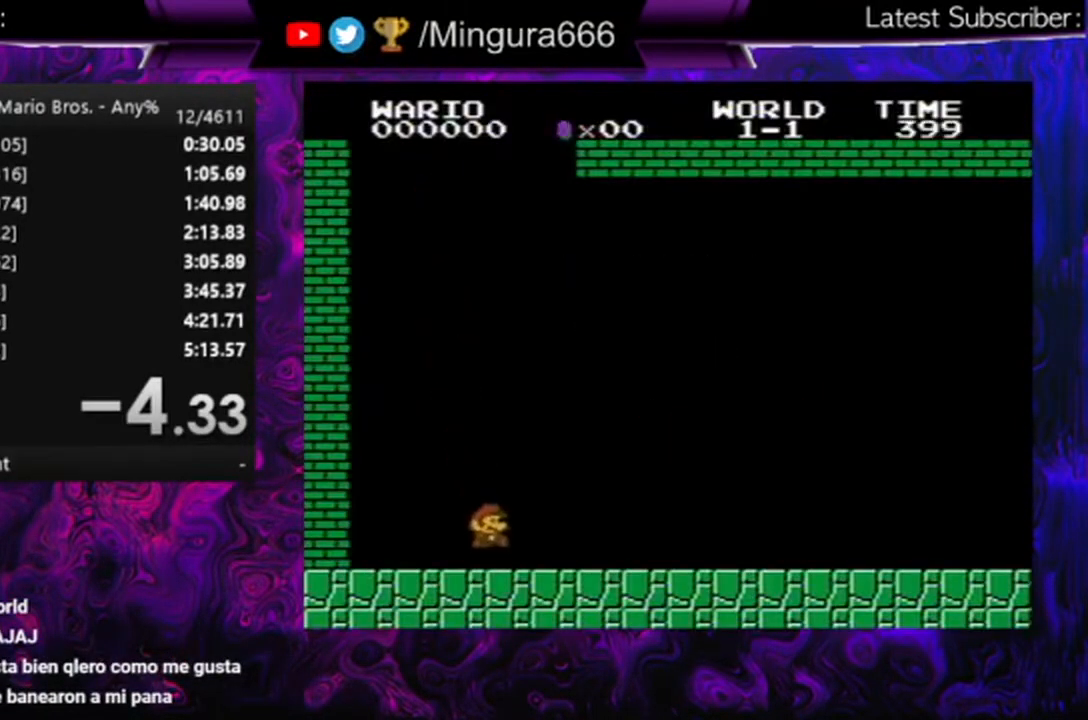
{"buttons": ["B", "DPAD_RIGHT"], "events": []}
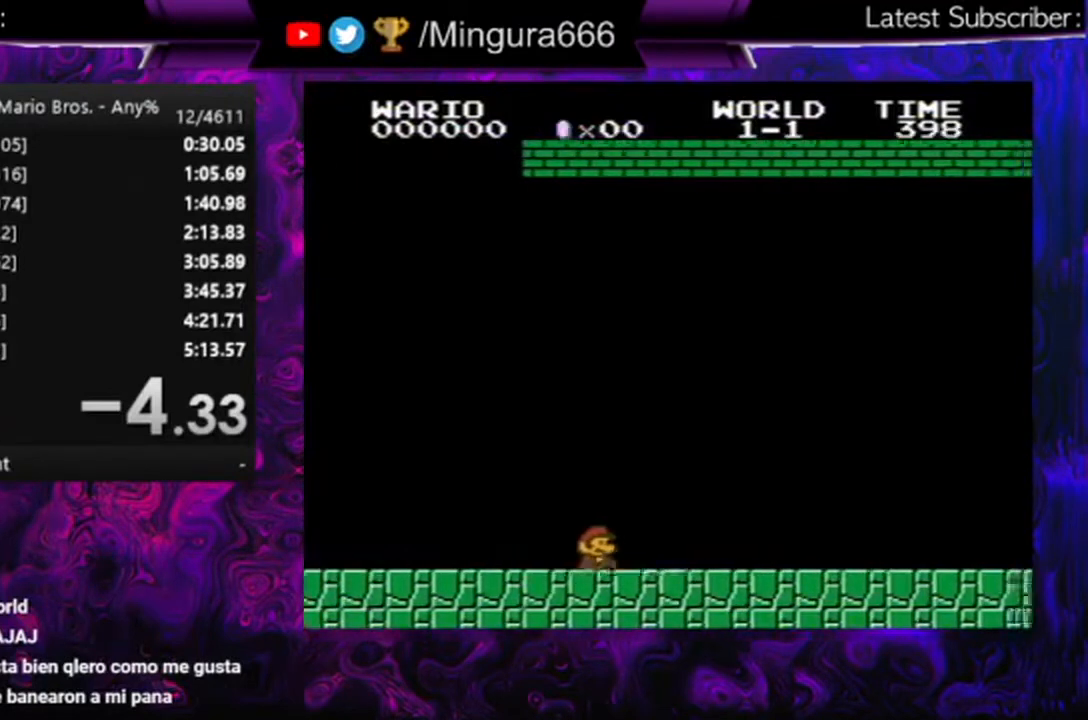
{"buttons": ["B", "DPAD_RIGHT"], "events": []}
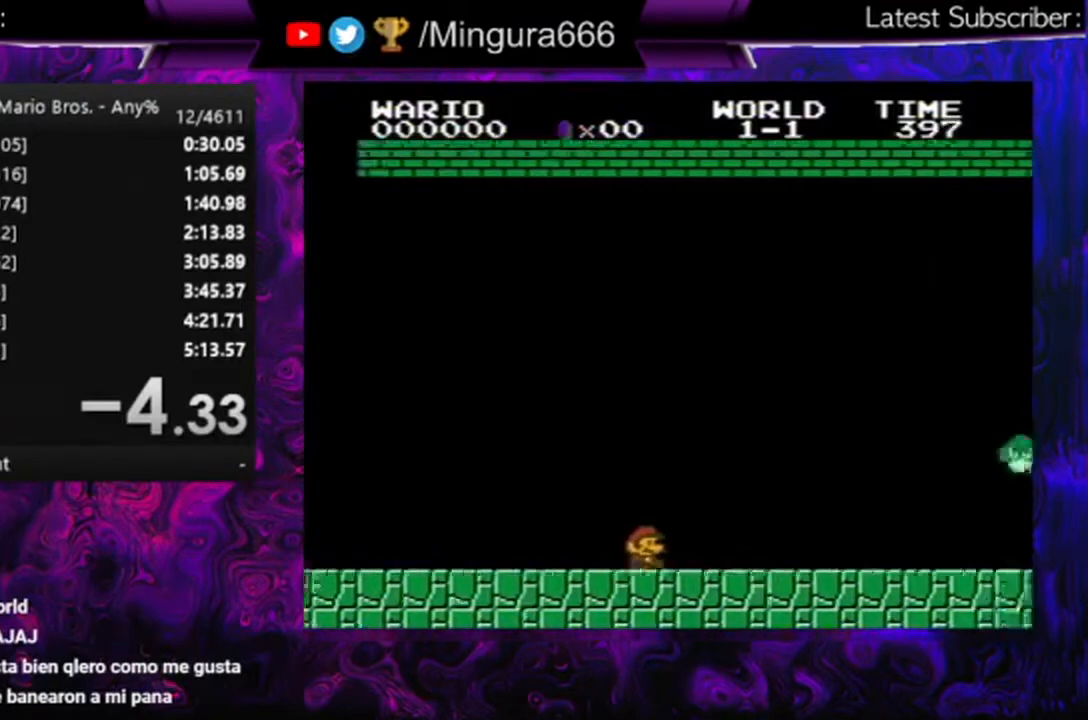
{"buttons": ["A", "B", "DPAD_RIGHT"], "events": [[367, "A", "down"]]}
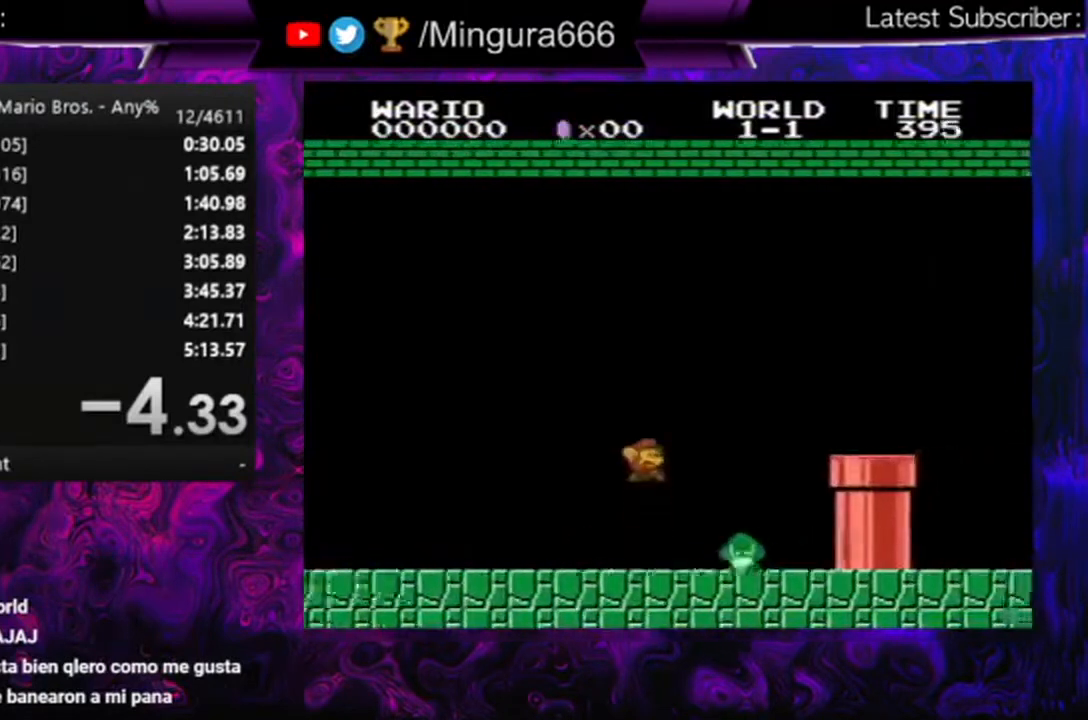
{"buttons": ["A", "B", "DPAD_RIGHT"], "events": [[133, "A", "up"], [467, "A", "down"]]}
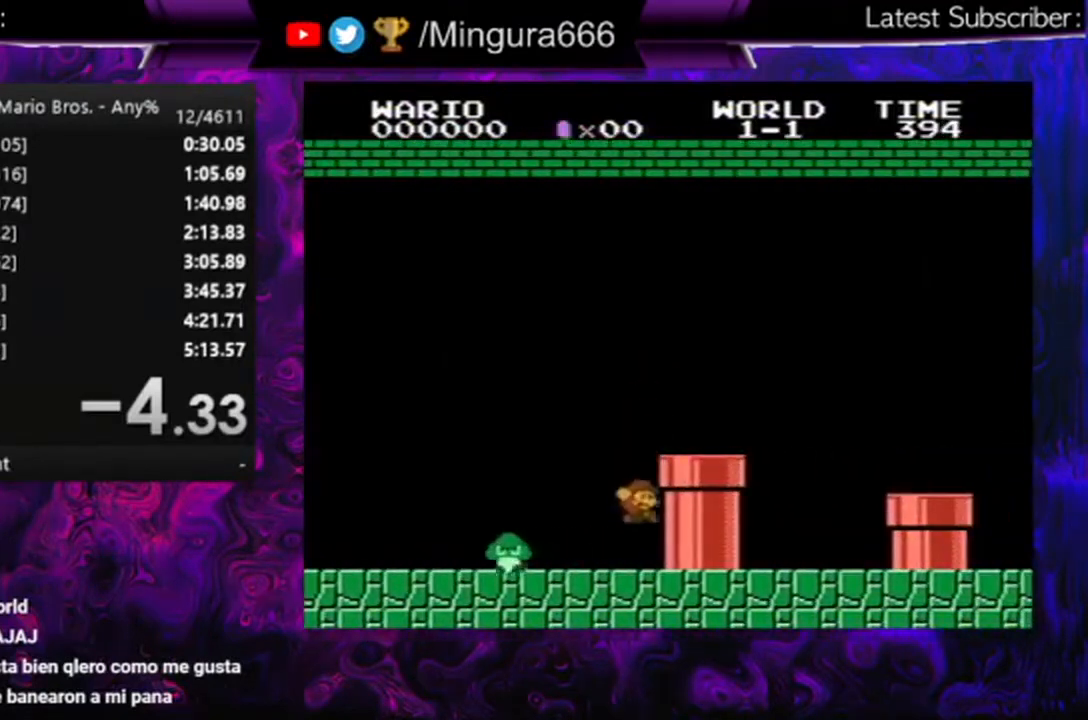
{"buttons": ["A", "B"], "events": [[100, "DPAD_RIGHT", "up"], [133, "A", "up"], [400, "A", "down"]]}
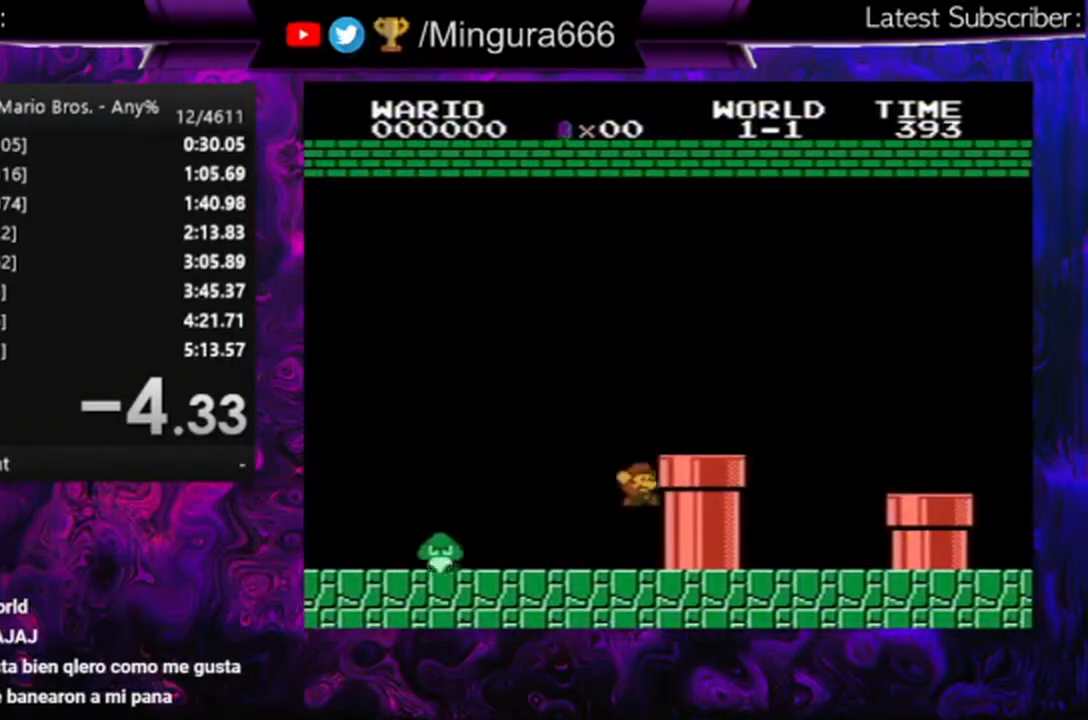
{"buttons": ["B"], "events": [[100, "DPAD_RIGHT", "down"], [167, "A", "up"], [433, "DPAD_RIGHT", "up"]]}
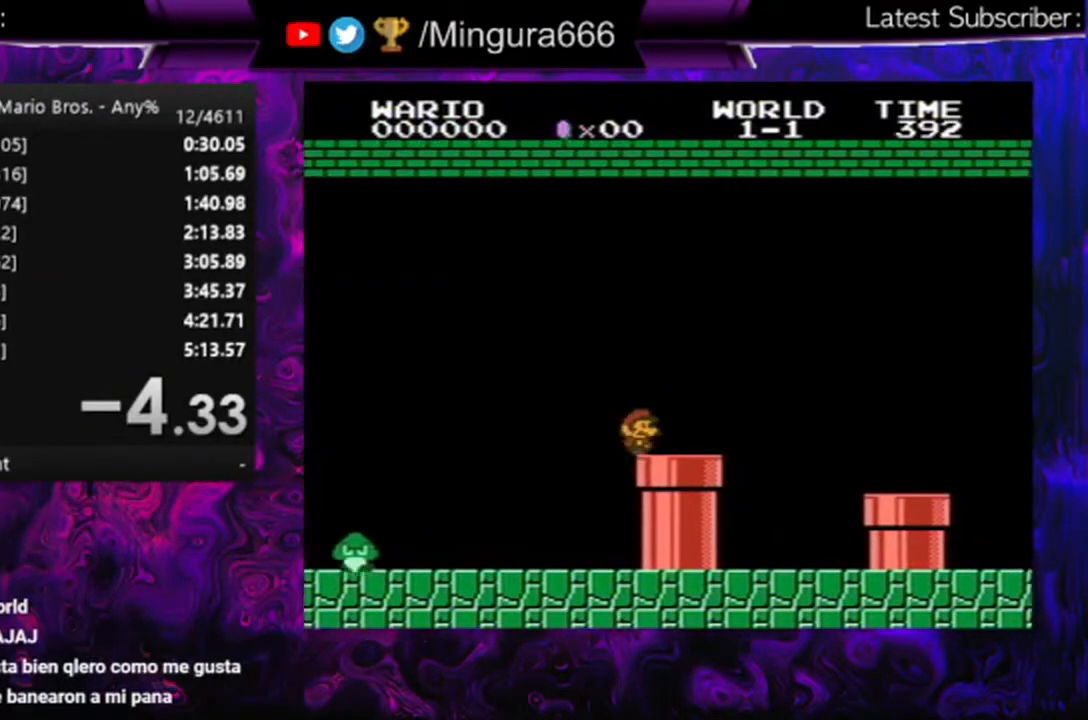
{"buttons": ["B"], "events": [[167, "DPAD_RIGHT", "down"], [433, "DPAD_RIGHT", "up"]]}
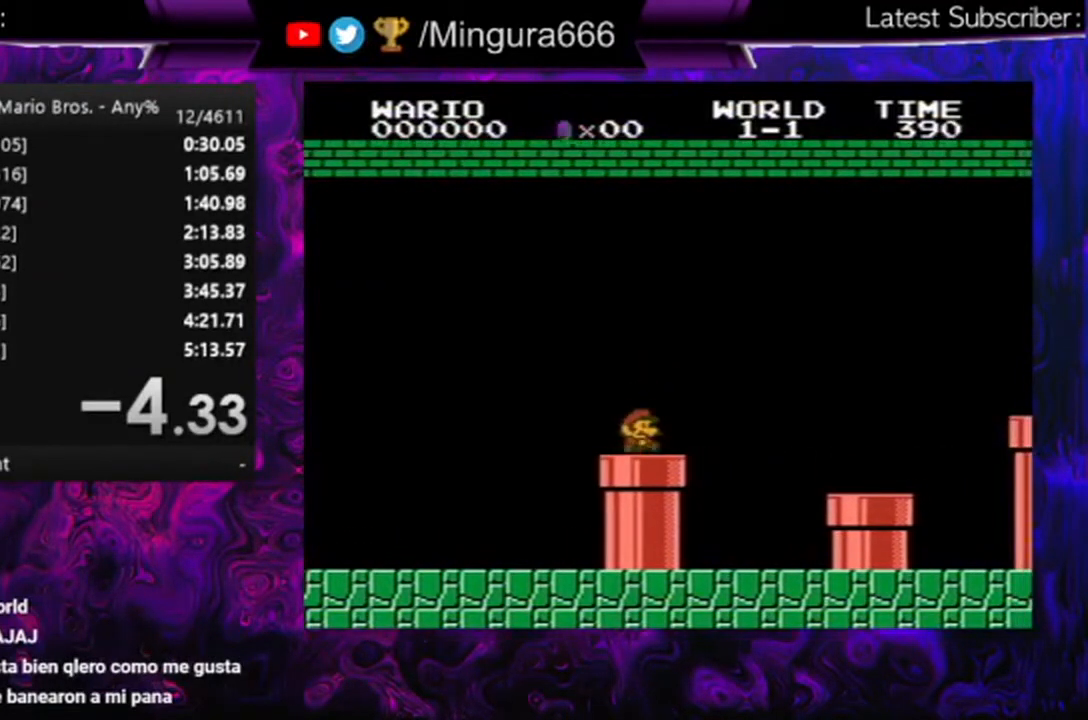
{"buttons": ["B", "DPAD_RIGHT"], "events": [[67, "DPAD_DOWN", "down"], [433, "DPAD_DOWN", "up"], [500, "DPAD_RIGHT", "down"]]}
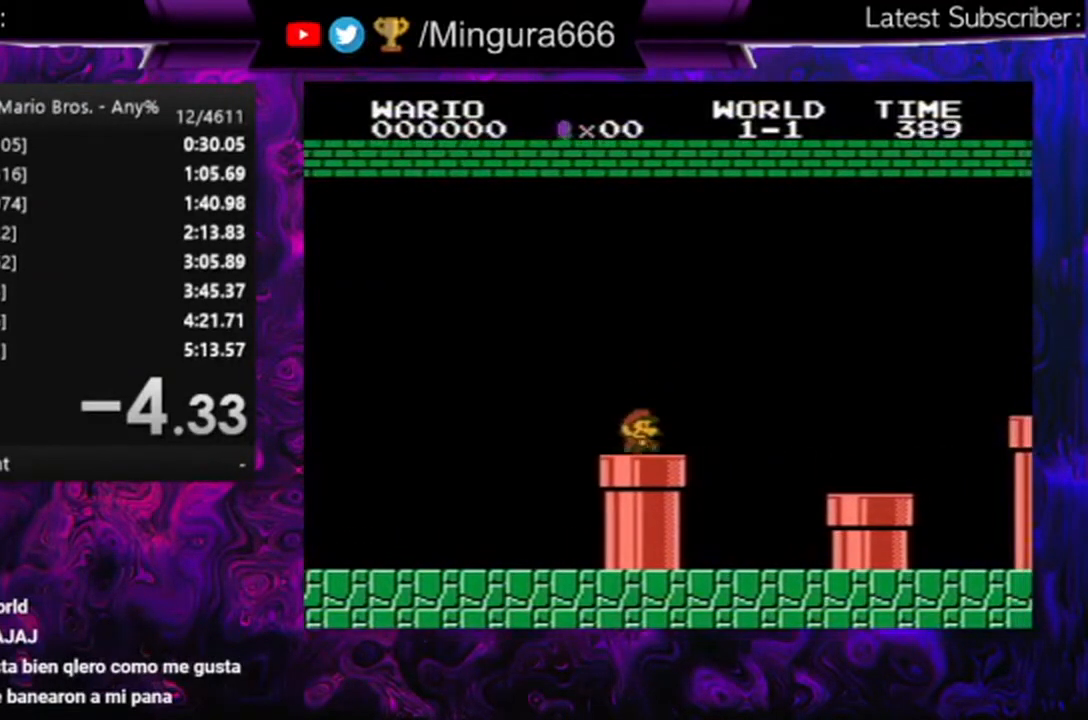
{"buttons": ["A", "B", "DPAD_RIGHT"], "events": [[233, "A", "down"]]}
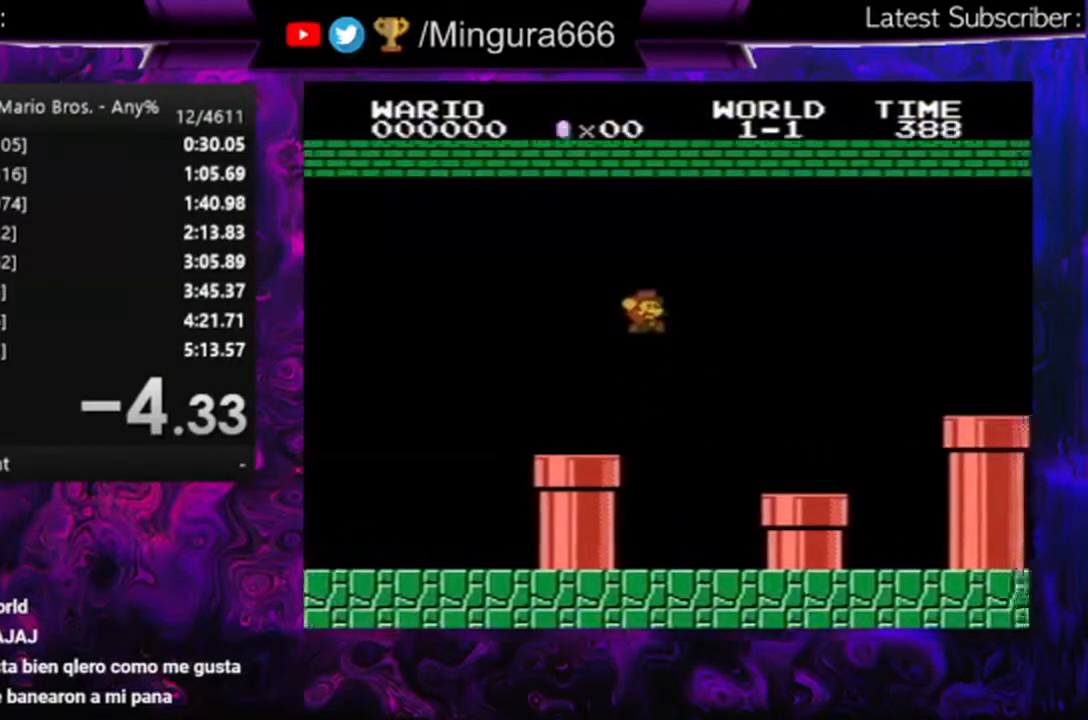
{"buttons": ["B", "DPAD_LEFT"], "events": [[33, "A", "up"], [167, "DPAD_RIGHT", "up"], [467, "DPAD_LEFT", "down"]]}
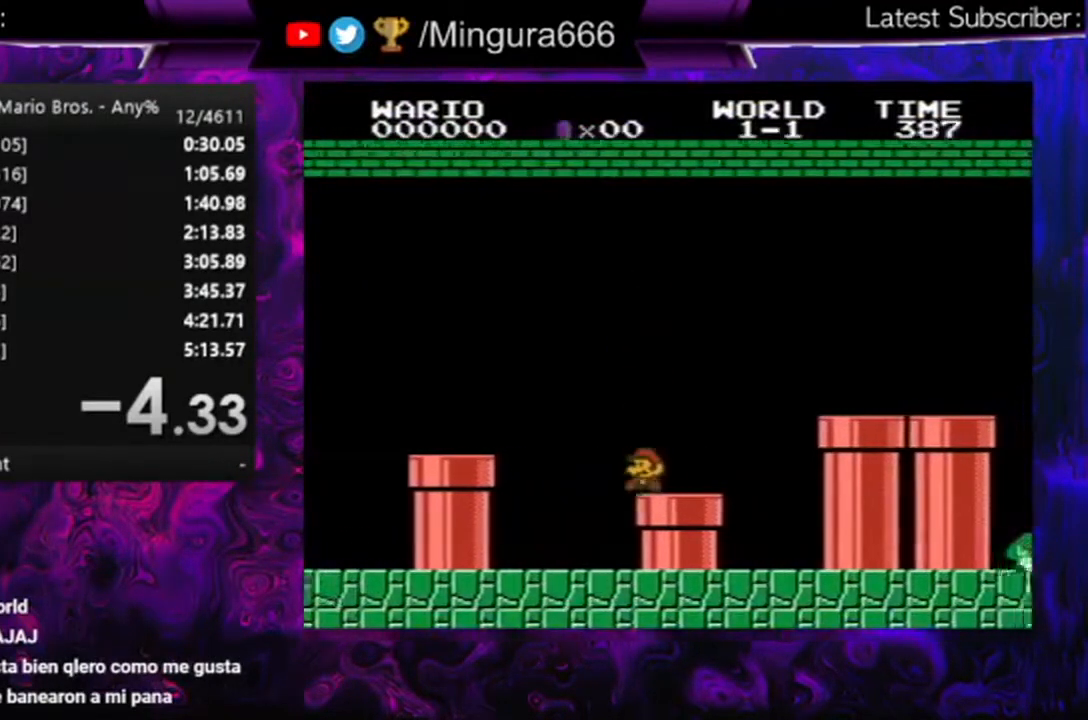
{"buttons": ["DPAD_DOWN"], "events": [[133, "DPAD_LEFT", "up"], [333, "B", "up"], [400, "DPAD_DOWN", "down"]]}
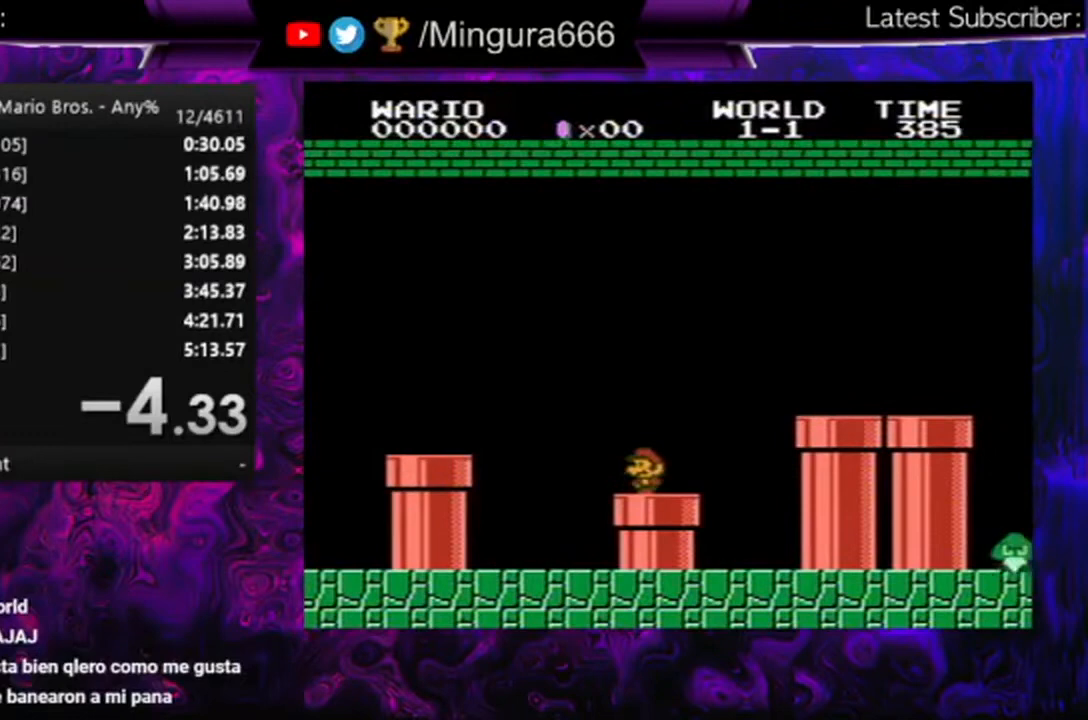
{"buttons": ["B"], "events": [[200, "DPAD_DOWN", "up"], [333, "DPAD_RIGHT", "down"], [433, "DPAD_RIGHT", "up"], [500, "B", "down"]]}
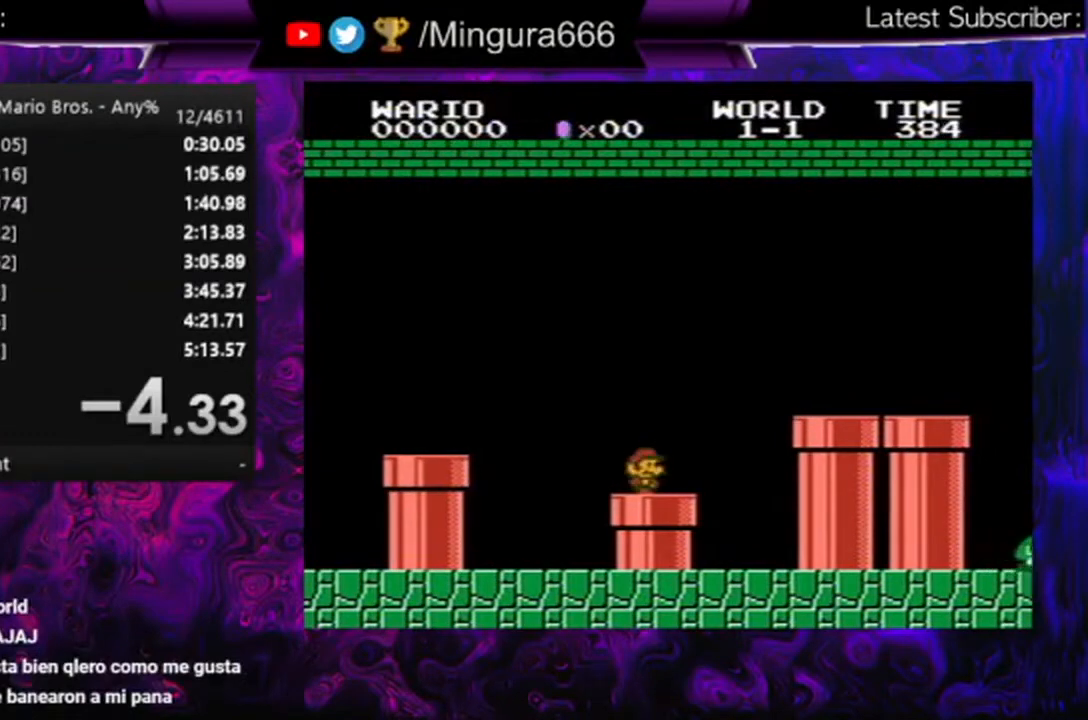
{"buttons": ["B", "DPAD_RIGHT"], "events": [[100, "DPAD_DOWN", "down"], [333, "DPAD_DOWN", "up"], [467, "DPAD_RIGHT", "down"]]}
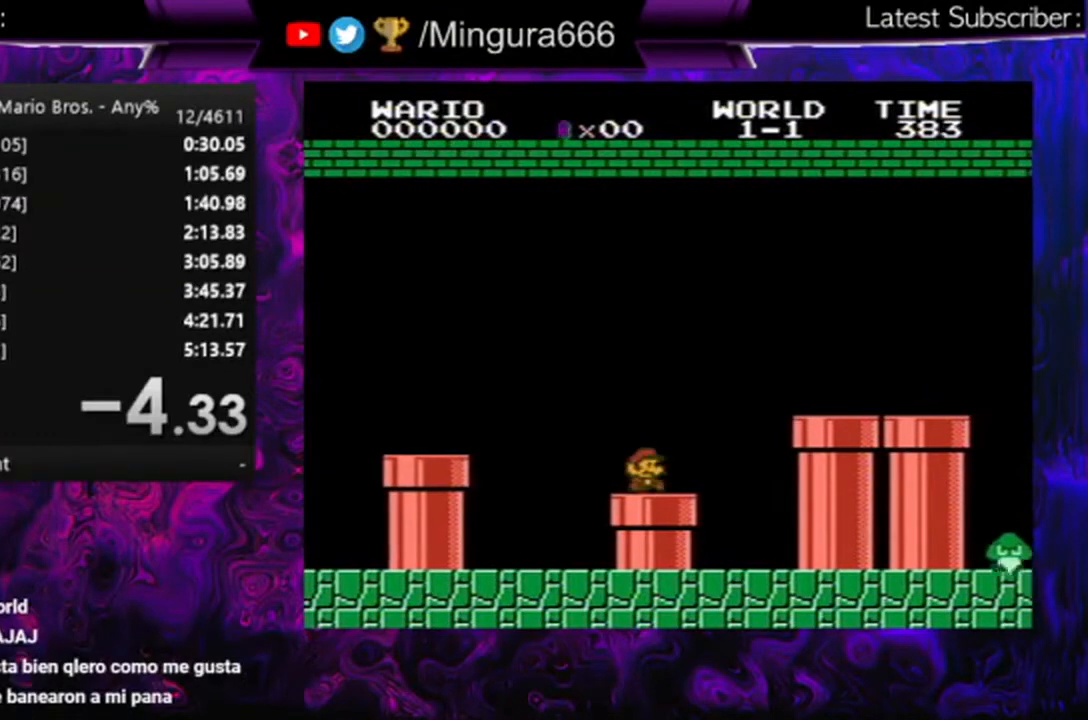
{"buttons": ["A", "B", "DPAD_RIGHT"], "events": [[300, "A", "down"]]}
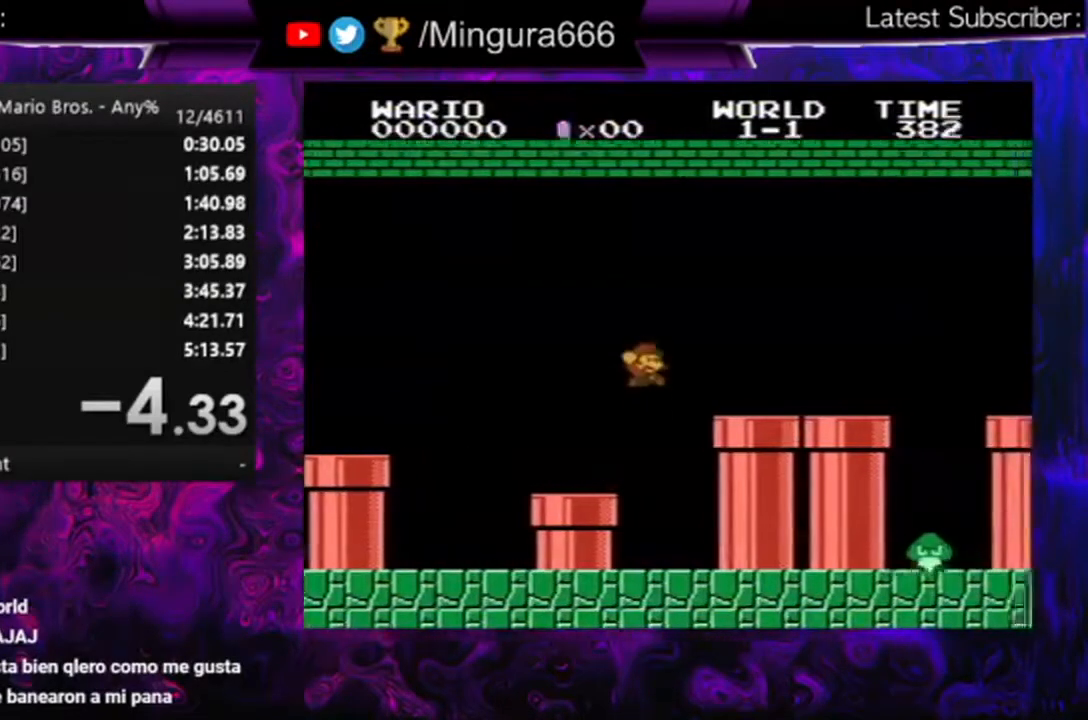
{"buttons": ["B", "DPAD_DOWN"], "events": [[33, "A", "up"], [67, "DPAD_RIGHT", "up"], [333, "DPAD_DOWN", "down"]]}
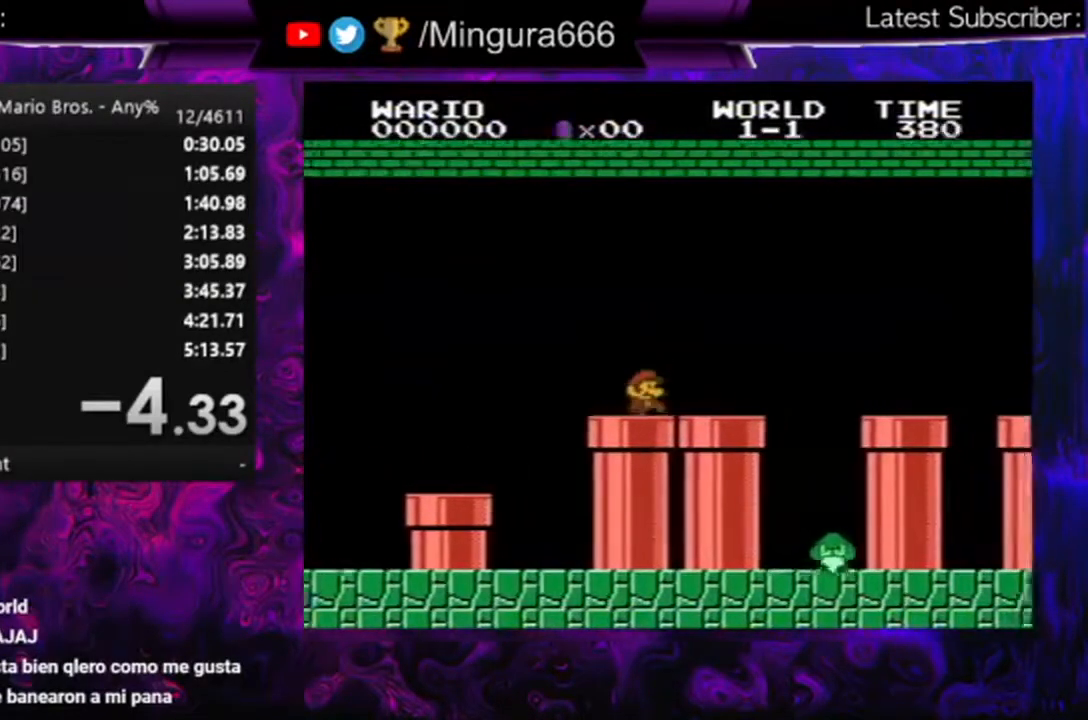
{"buttons": ["DPAD_RIGHT"], "events": [[67, "B", "up"], [233, "DPAD_DOWN", "up"], [367, "DPAD_RIGHT", "down"]]}